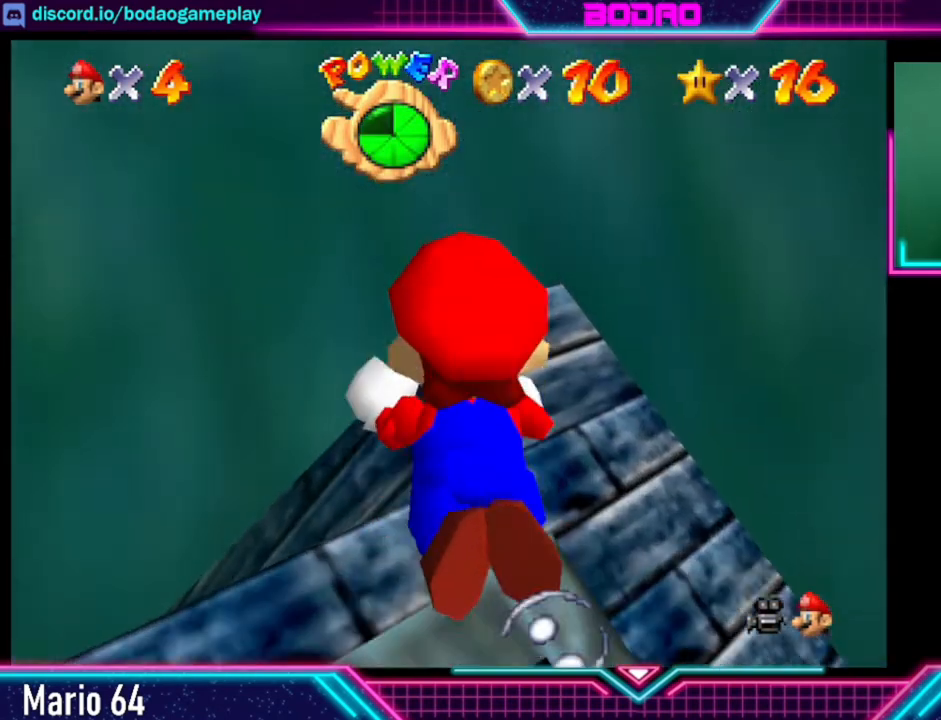
Gameplay with a controller (Xbox layout); each line is a JSON object with the inputs held at the frame after it. "events" lists button and stick changes between this image and that frame as [ms after this image, input, new state], when the widget could be followed in between. Not read: L3 R3.
{"buttons": [], "left_stick": "down-left", "right_stick": "center", "events": [[400, "left_stick", "down-left"]]}
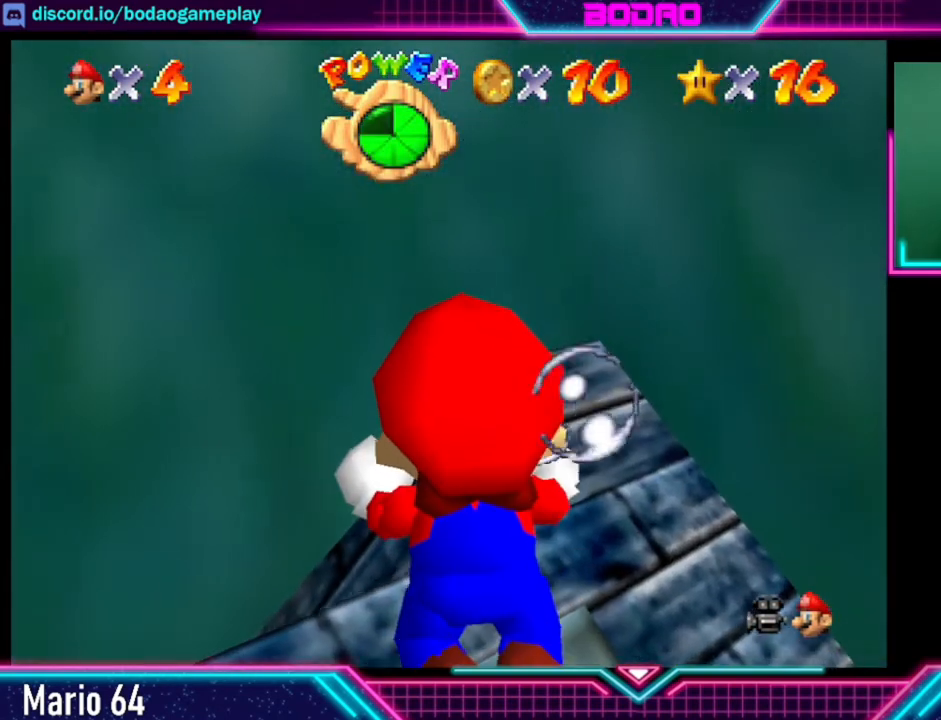
{"buttons": [], "left_stick": "down-left", "right_stick": "center", "events": []}
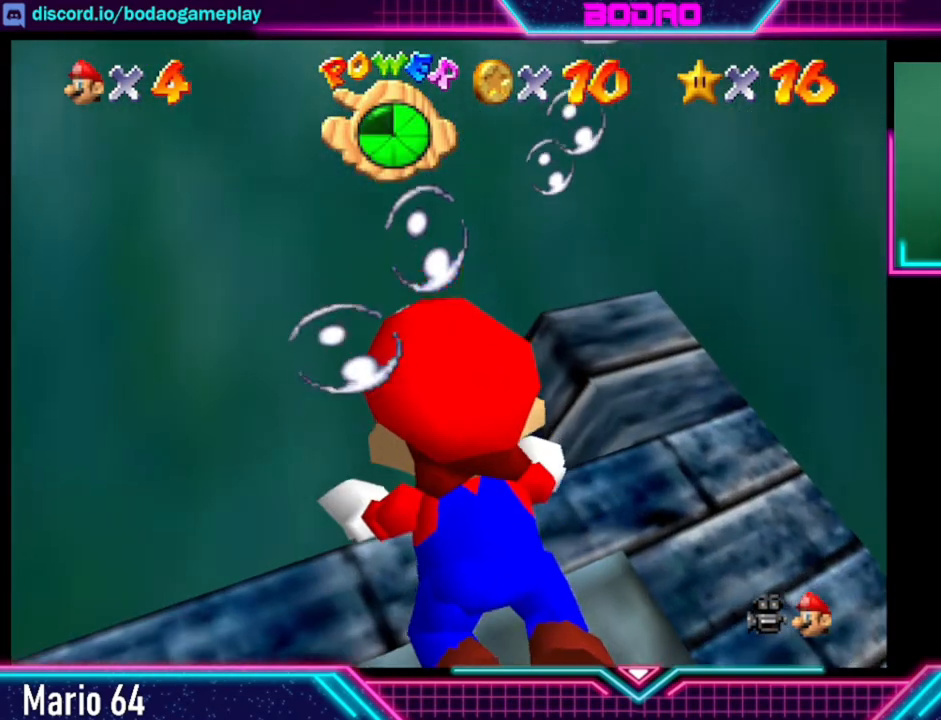
{"buttons": [], "left_stick": "down-left", "right_stick": "center", "events": []}
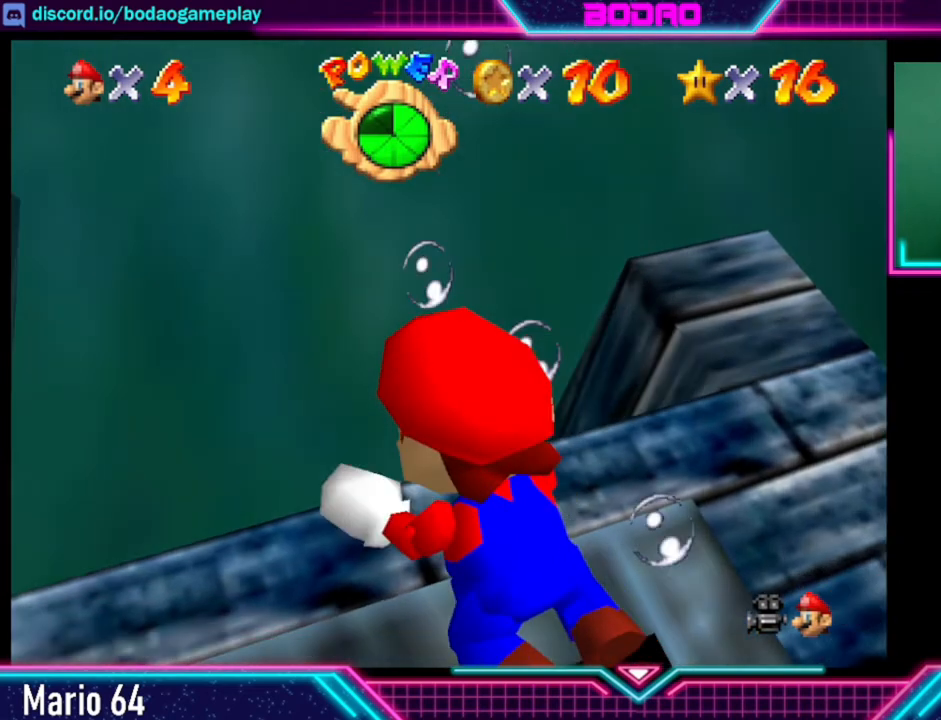
{"buttons": [], "left_stick": "down-left", "right_stick": "center", "events": []}
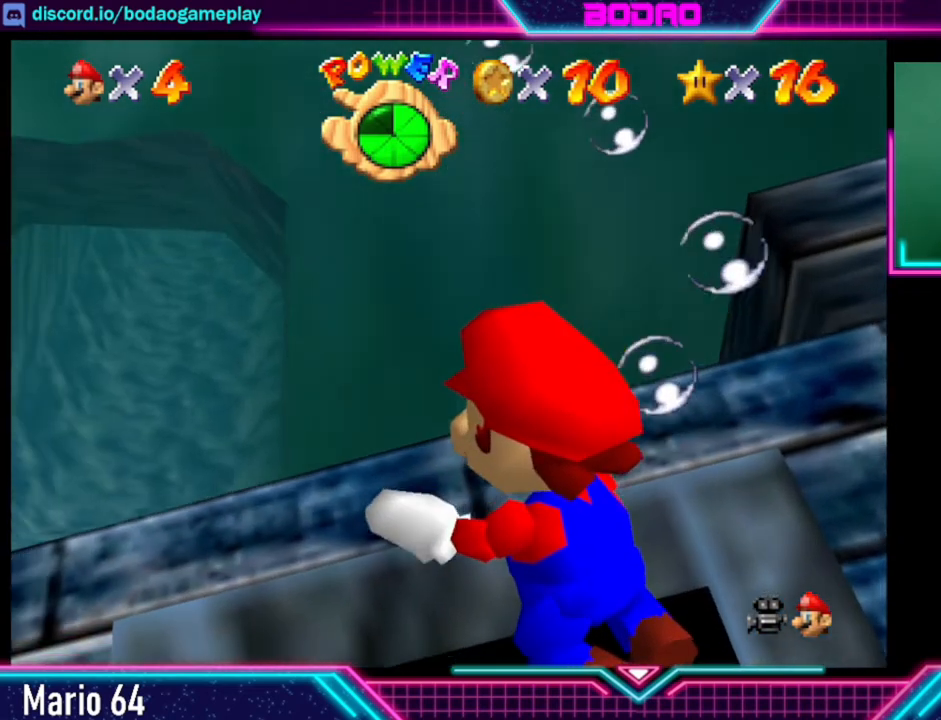
{"buttons": [], "left_stick": "down-left", "right_stick": "center", "events": []}
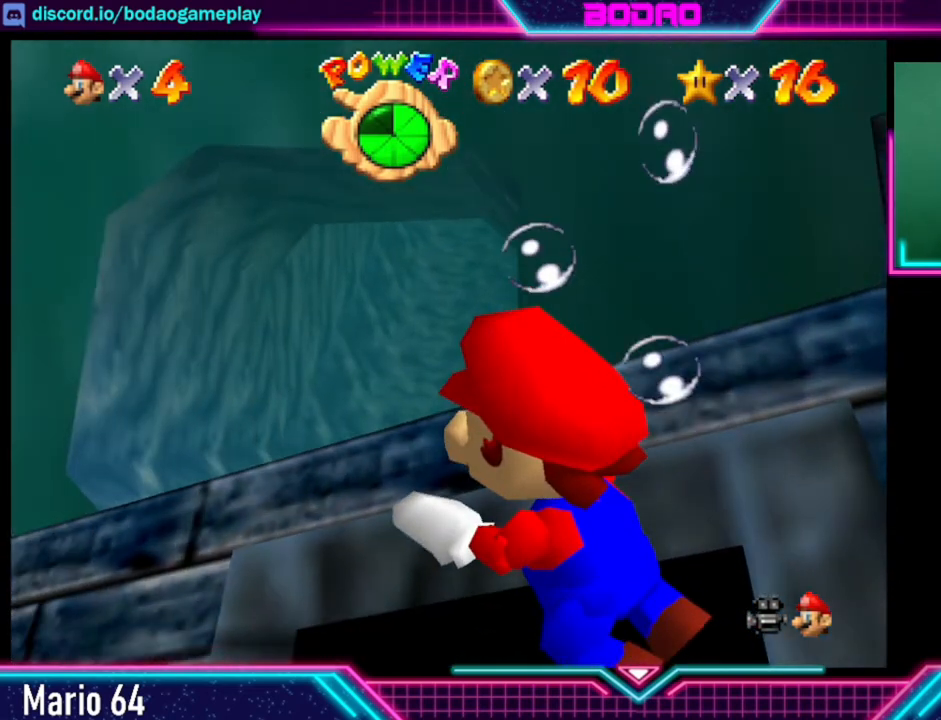
{"buttons": [], "left_stick": "up-right", "right_stick": "center", "events": [[520, "left_stick", "up-right"]]}
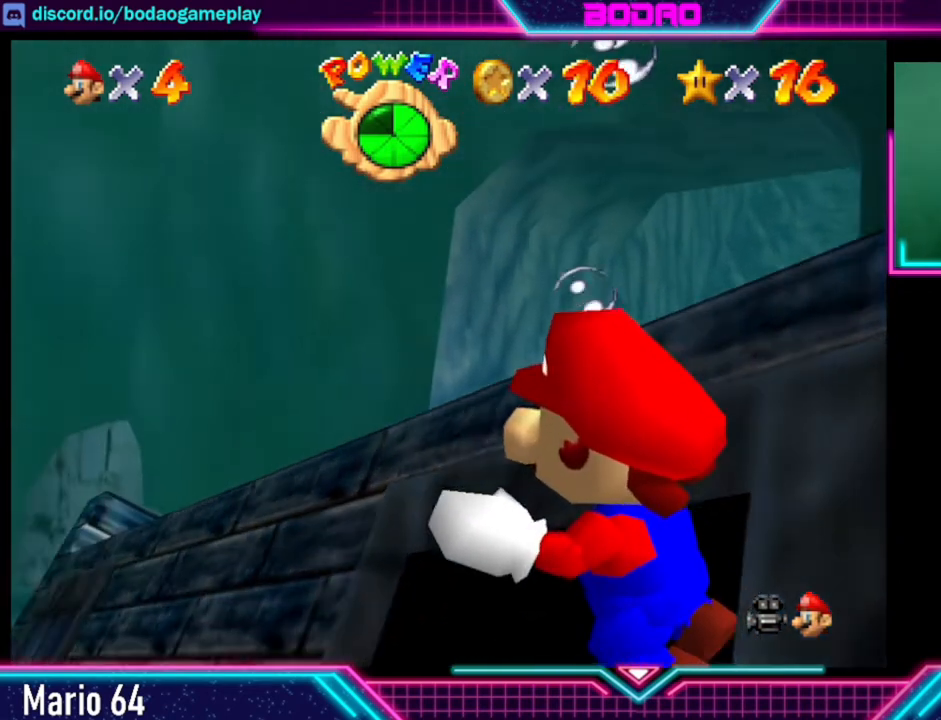
{"buttons": [], "left_stick": "up", "right_stick": "center", "events": [[320, "left_stick", "up"]]}
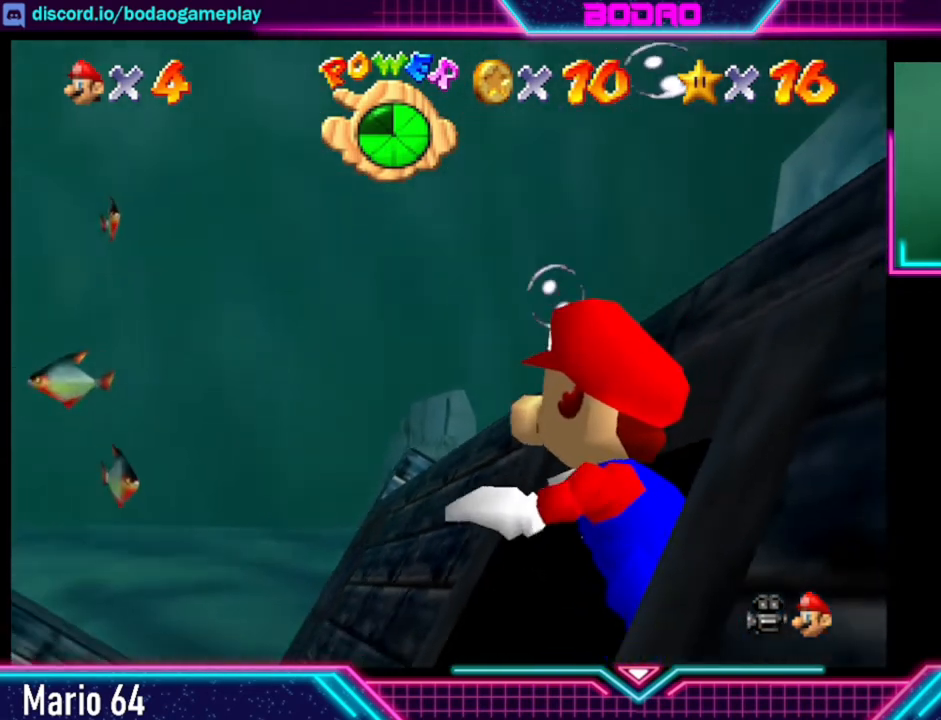
{"buttons": [], "left_stick": "up-right", "right_stick": "center", "events": [[240, "left_stick", "up-right"]]}
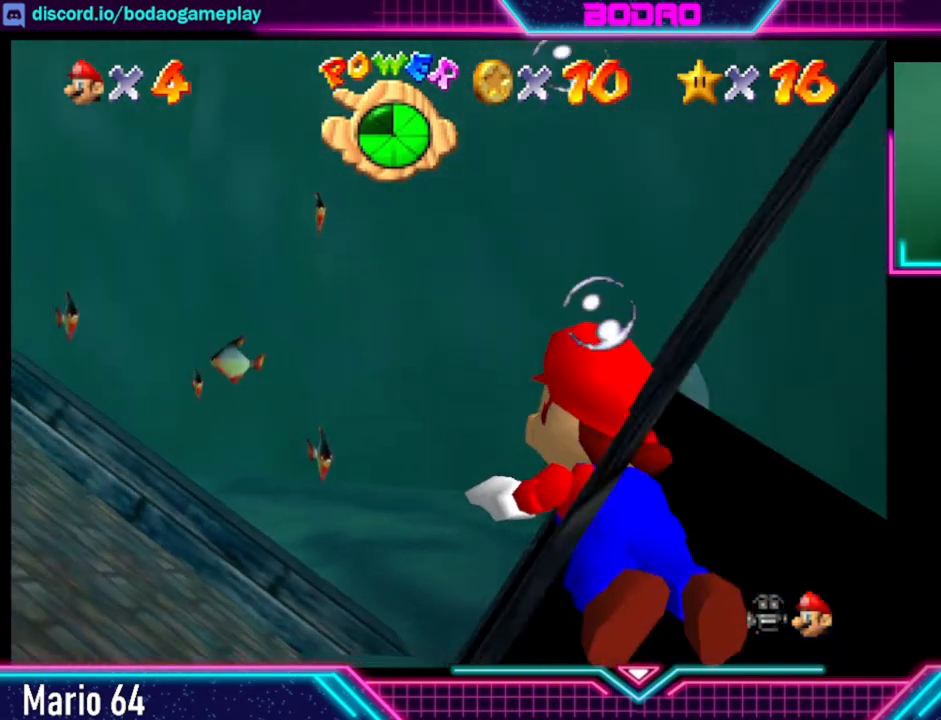
{"buttons": [], "left_stick": "right", "right_stick": "center", "events": [[360, "left_stick", "right"]]}
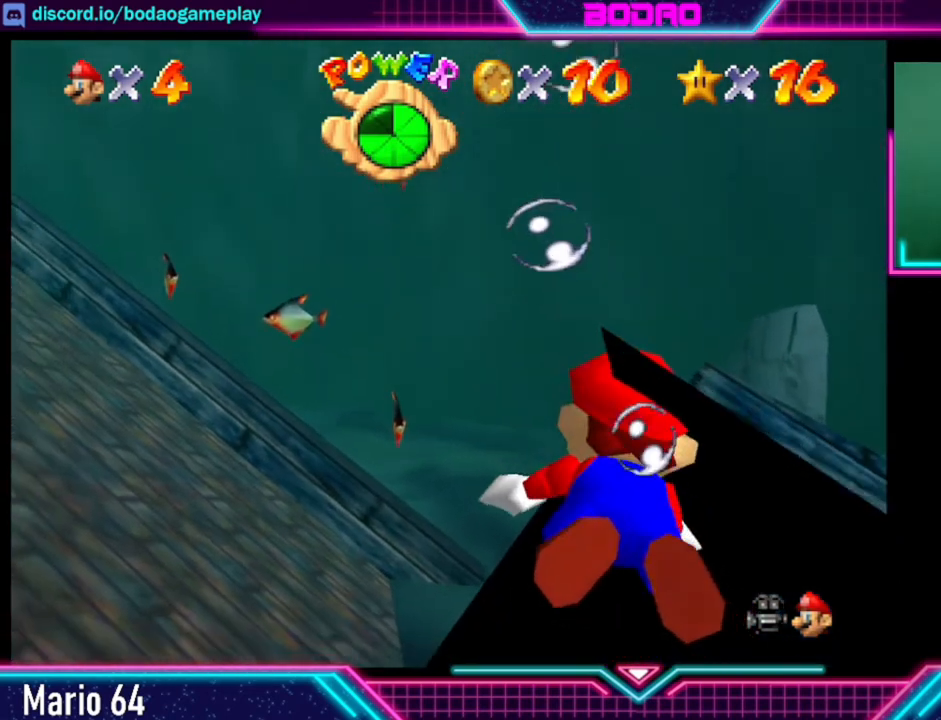
{"buttons": [], "left_stick": "right", "right_stick": "center", "events": []}
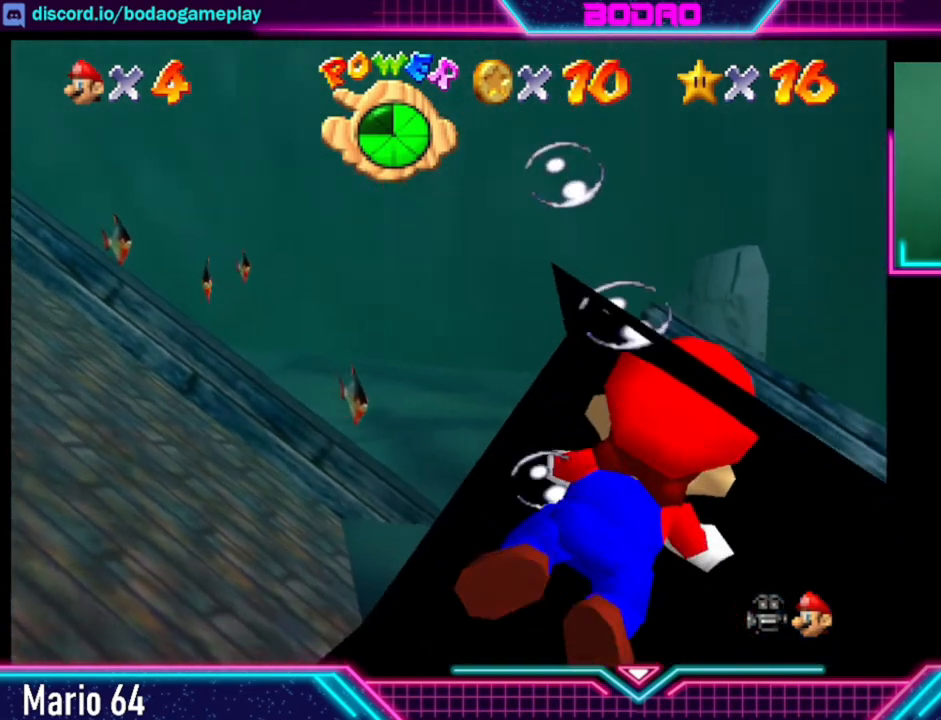
{"buttons": [], "left_stick": "up-right", "right_stick": "center", "events": [[280, "left_stick", "up-right"]]}
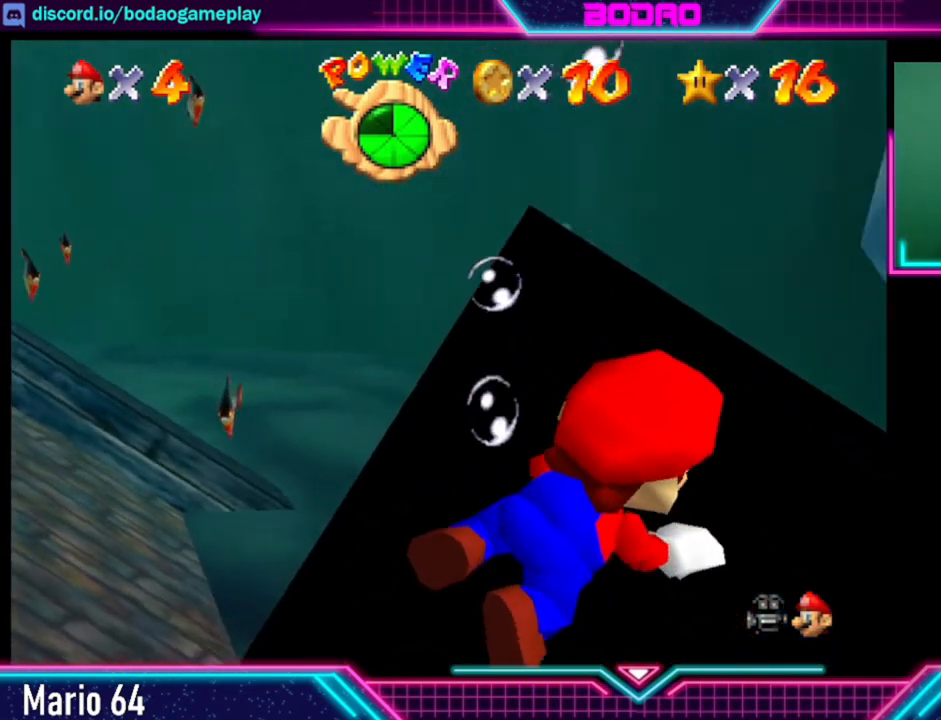
{"buttons": [], "left_stick": "up-right", "right_stick": "center", "events": []}
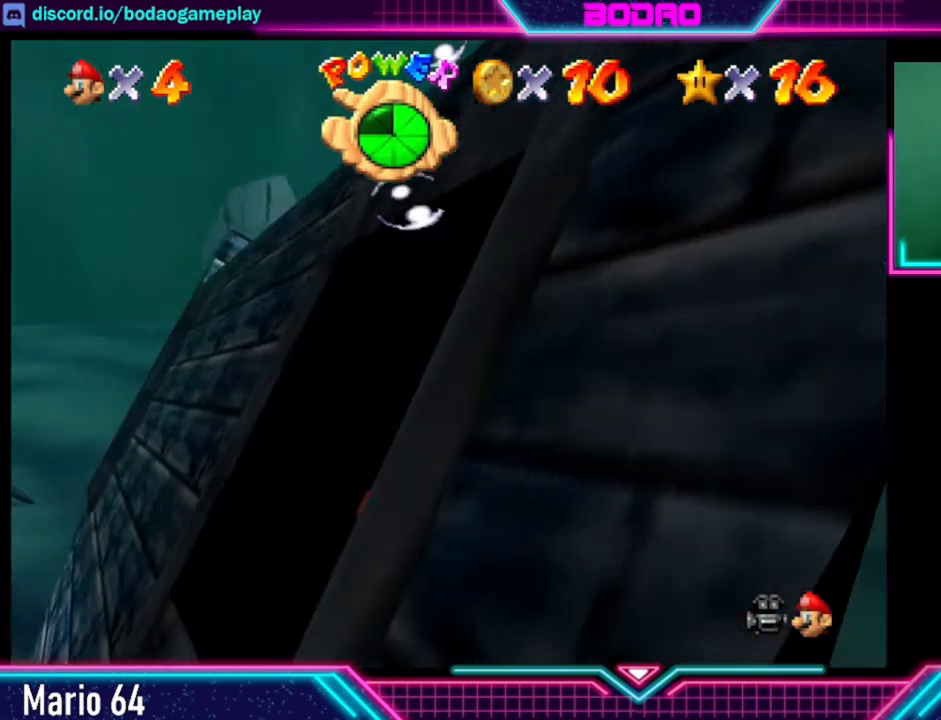
{"buttons": ["A"], "left_stick": "up-right", "right_stick": "center", "events": [[80, "A", "down"]]}
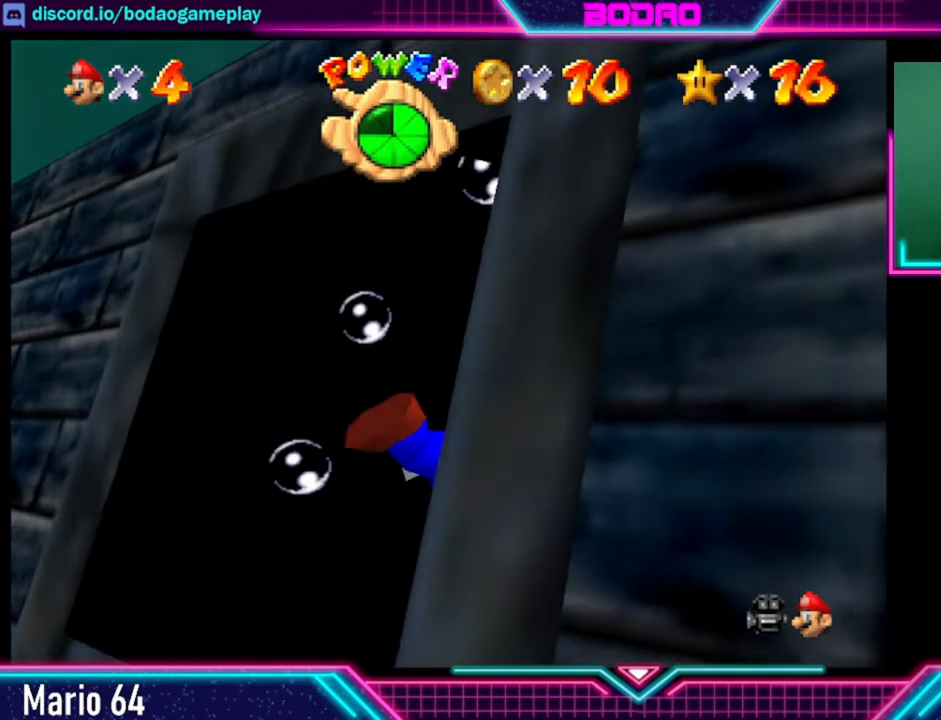
{"buttons": ["A"], "left_stick": "up", "right_stick": "center", "events": [[120, "A", "up"], [280, "A", "down"], [280, "left_stick", "up"]]}
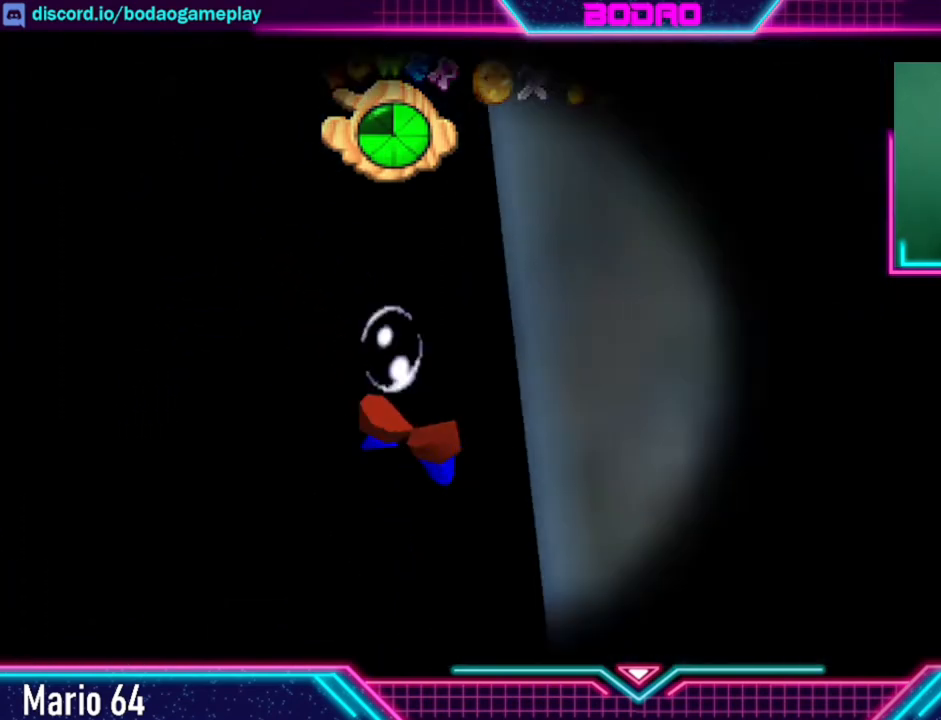
{"buttons": [], "left_stick": "up", "right_stick": "center", "events": [[160, "A", "up"]]}
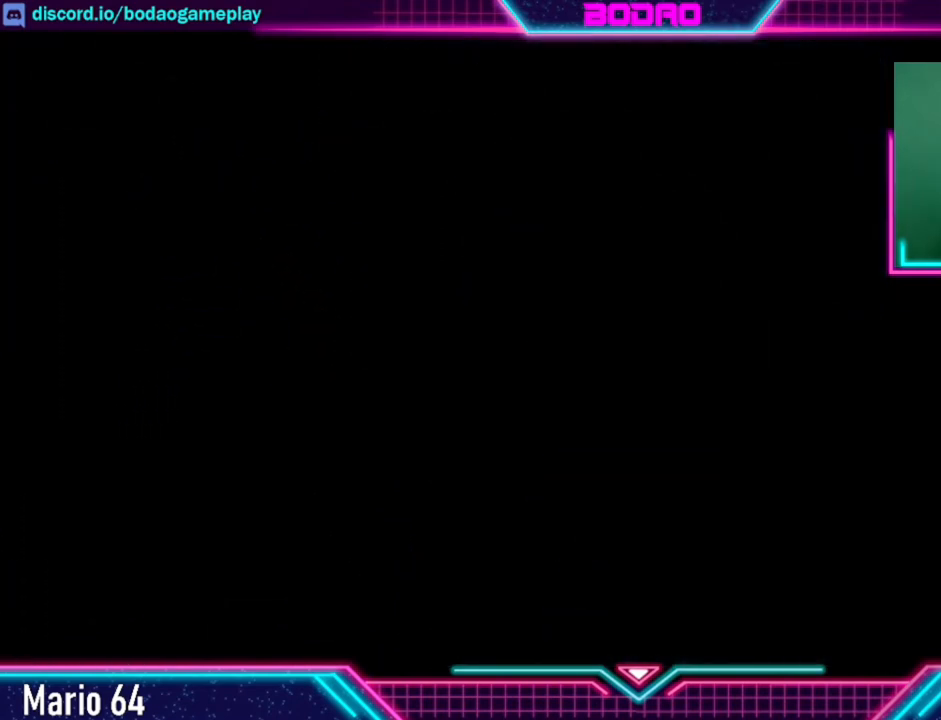
{"buttons": [], "left_stick": "center", "right_stick": "center", "events": [[40, "left_stick", "center"]]}
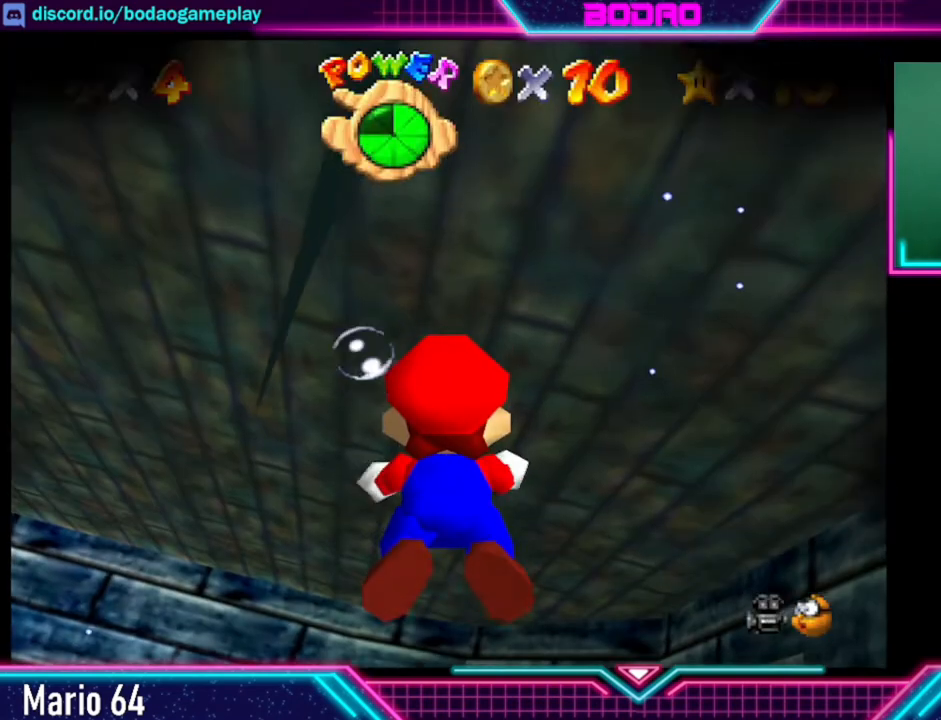
{"buttons": [], "left_stick": "up", "right_stick": "center", "events": [[200, "left_stick", "up"]]}
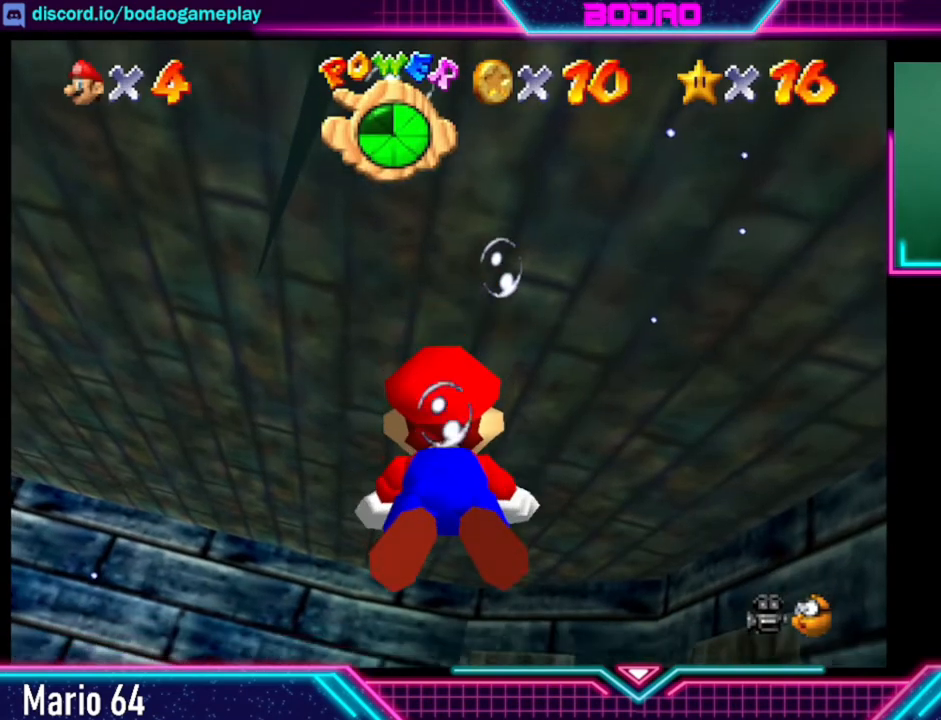
{"buttons": ["A"], "left_stick": "up", "right_stick": "center", "events": [[240, "A", "down"]]}
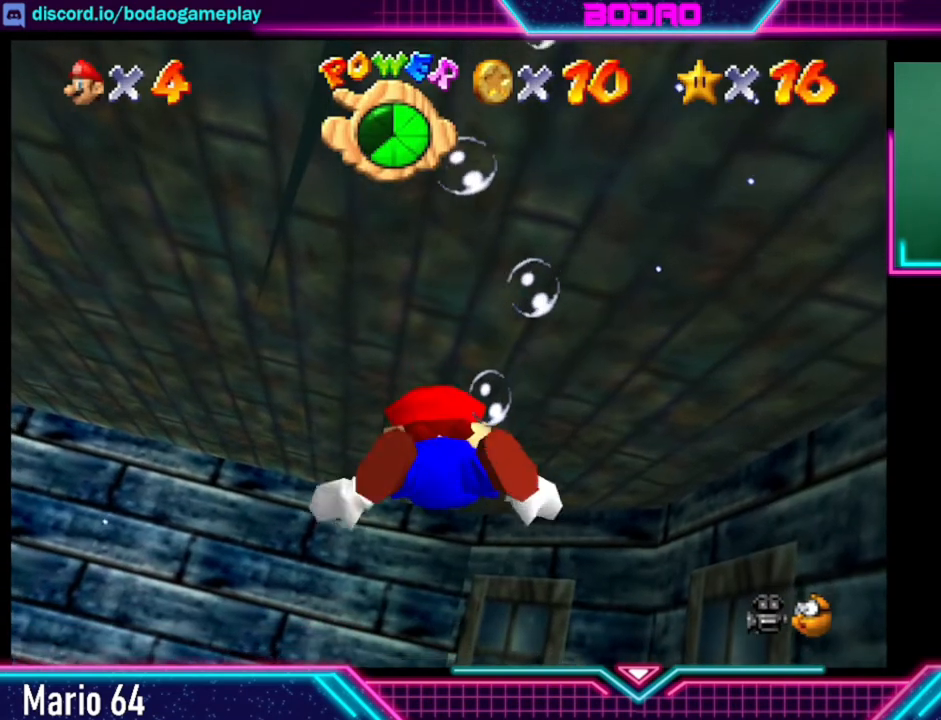
{"buttons": [], "left_stick": "up-left", "right_stick": "center", "events": [[240, "A", "up"], [480, "left_stick", "up-left"]]}
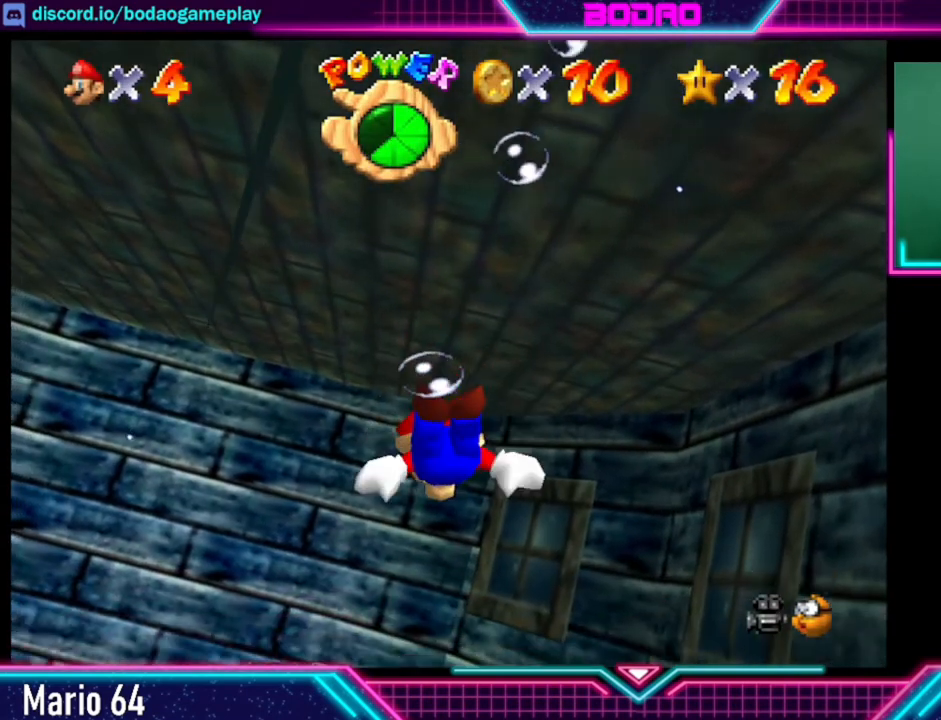
{"buttons": [], "left_stick": "up-left", "right_stick": "center", "events": []}
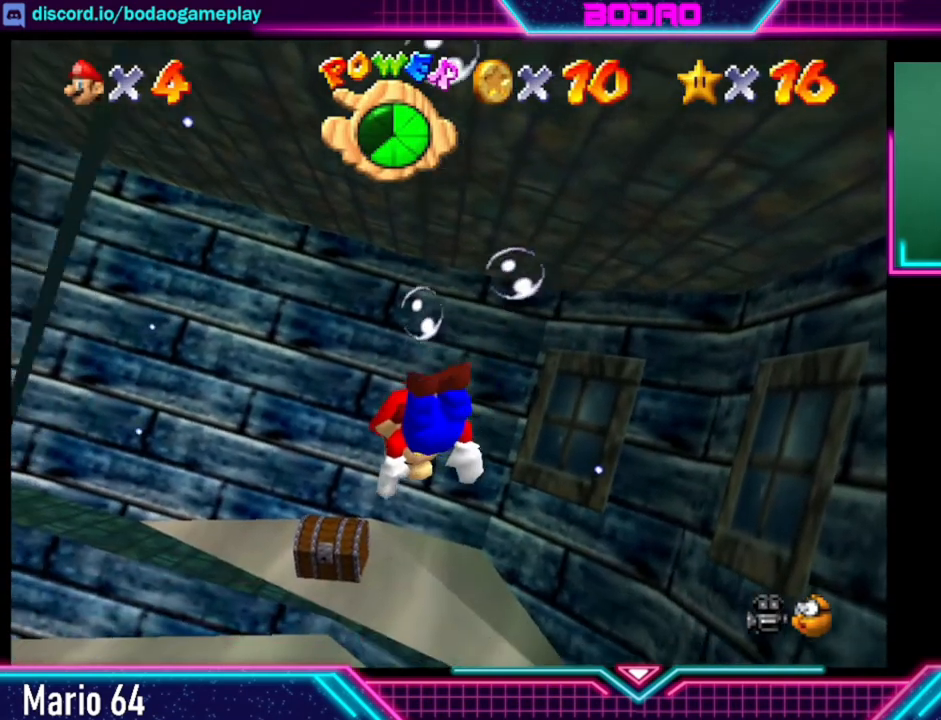
{"buttons": ["A"], "left_stick": "up", "right_stick": "center", "events": [[80, "left_stick", "up"], [360, "A", "down"]]}
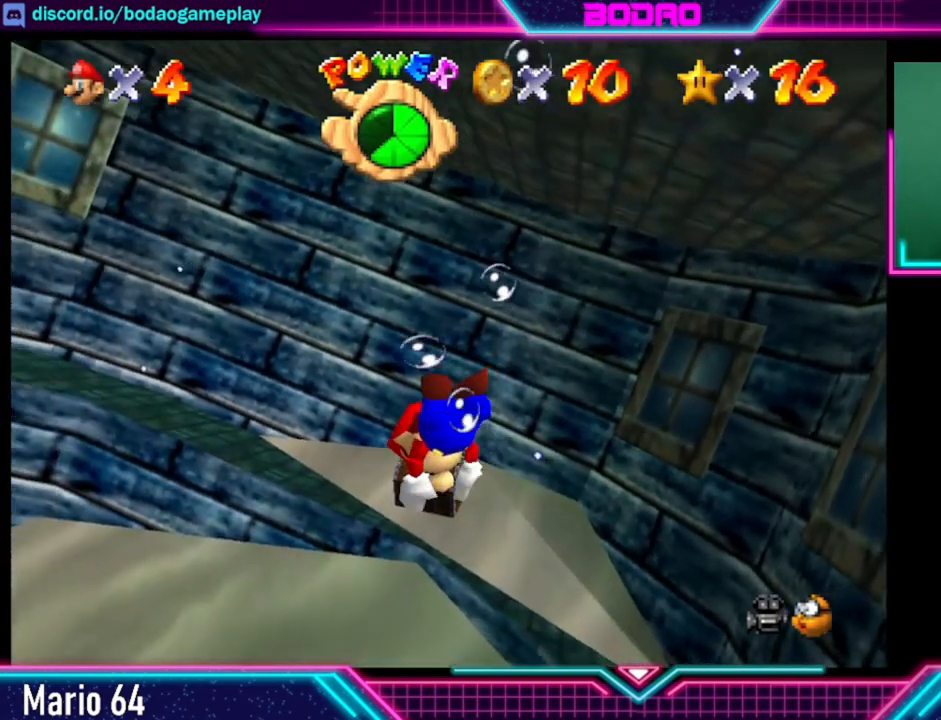
{"buttons": [], "left_stick": "up", "right_stick": "center", "events": [[440, "A", "up"]]}
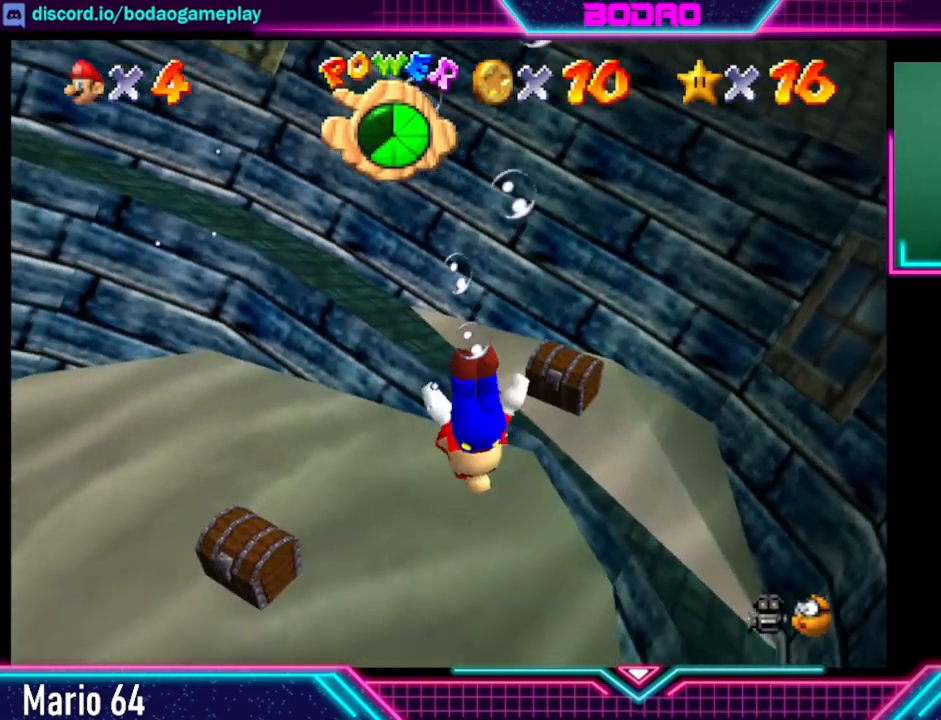
{"buttons": [], "left_stick": "up", "right_stick": "center", "events": []}
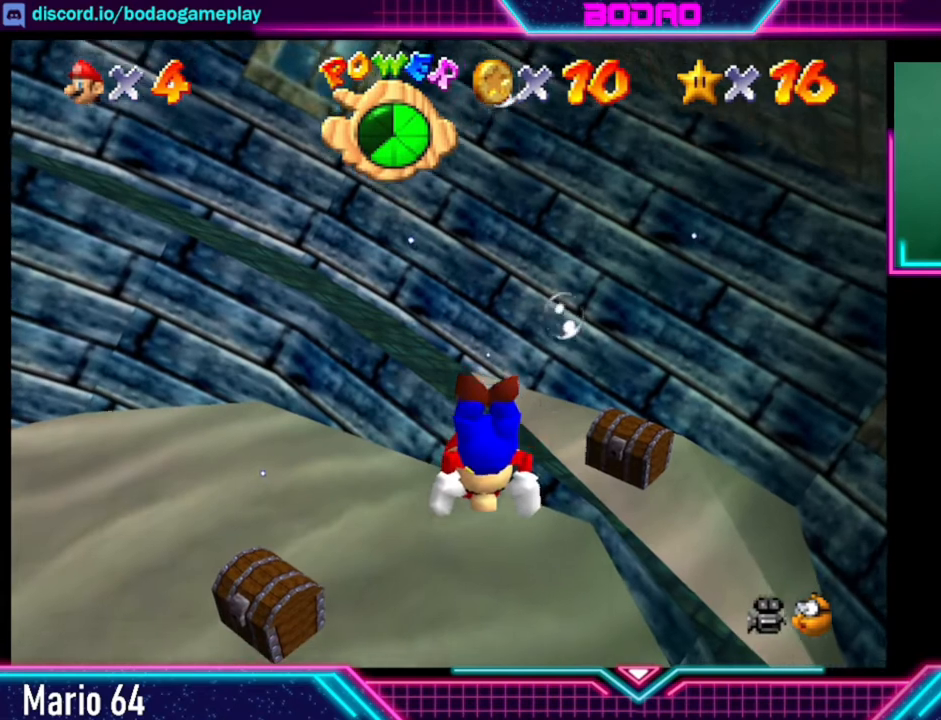
{"buttons": [], "left_stick": "left", "right_stick": "center", "events": [[320, "left_stick", "up-left"], [440, "left_stick", "left"]]}
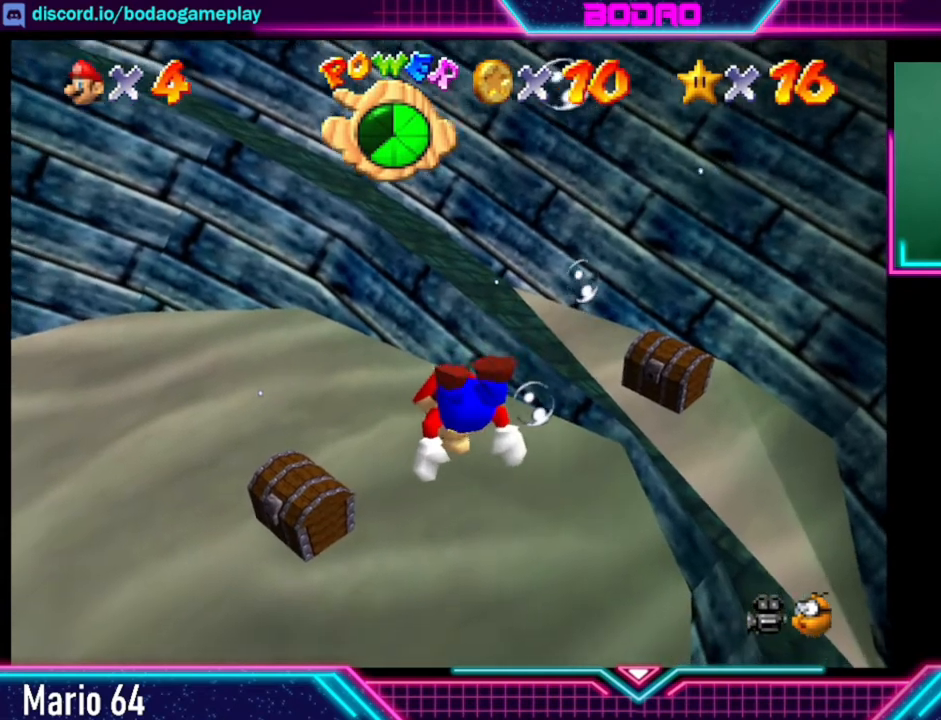
{"buttons": [], "left_stick": "left", "right_stick": "center", "events": []}
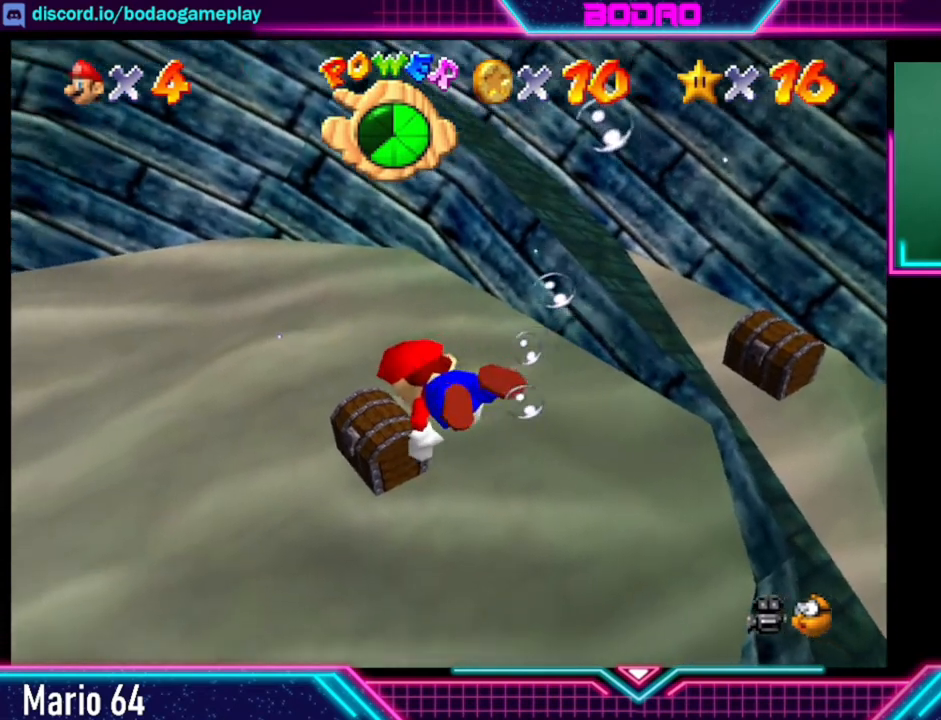
{"buttons": [], "left_stick": "left", "right_stick": "center", "events": []}
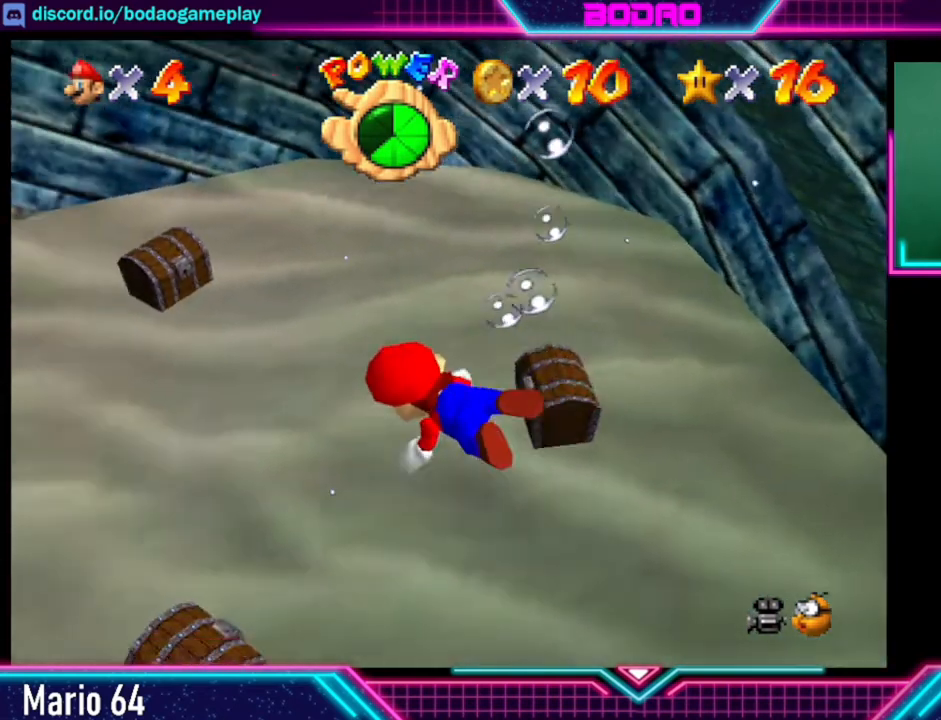
{"buttons": [], "left_stick": "up-right", "right_stick": "center", "events": [[240, "left_stick", "up-right"], [320, "A", "down"], [480, "A", "up"]]}
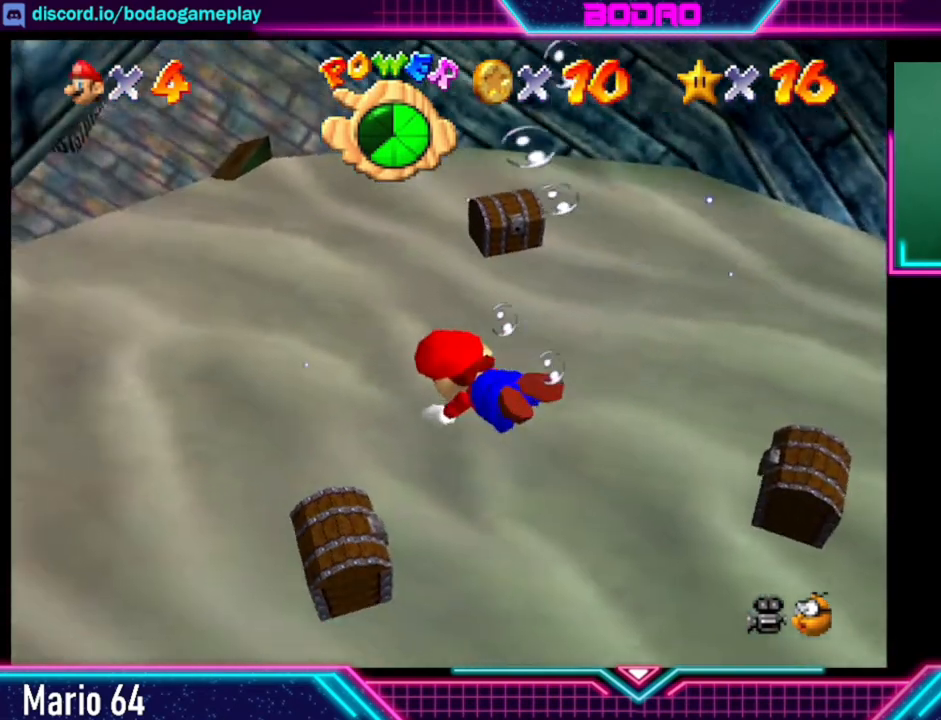
{"buttons": [], "left_stick": "up-right", "right_stick": "center", "events": []}
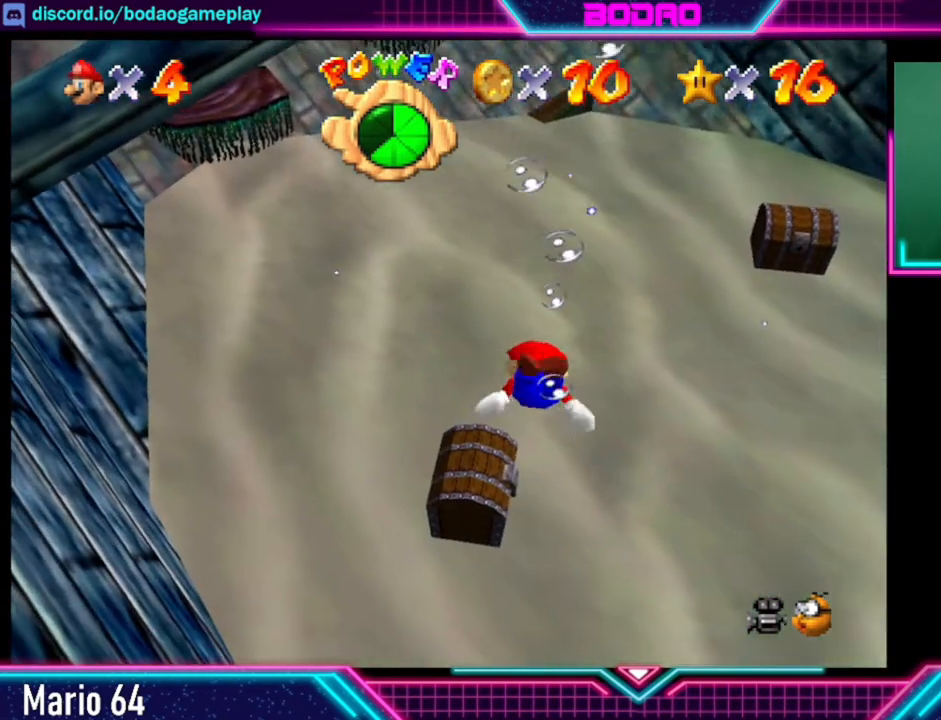
{"buttons": [], "left_stick": "up", "right_stick": "center", "events": [[280, "A", "down"], [400, "left_stick", "up"], [440, "A", "up"]]}
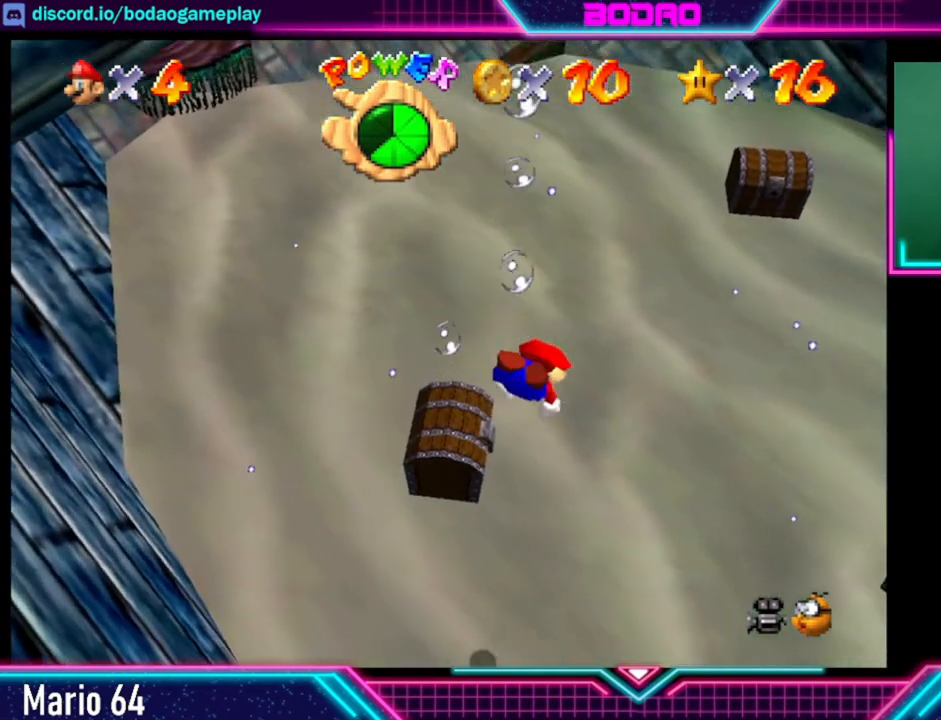
{"buttons": ["A"], "left_stick": "up", "right_stick": "center", "events": [[440, "A", "down"]]}